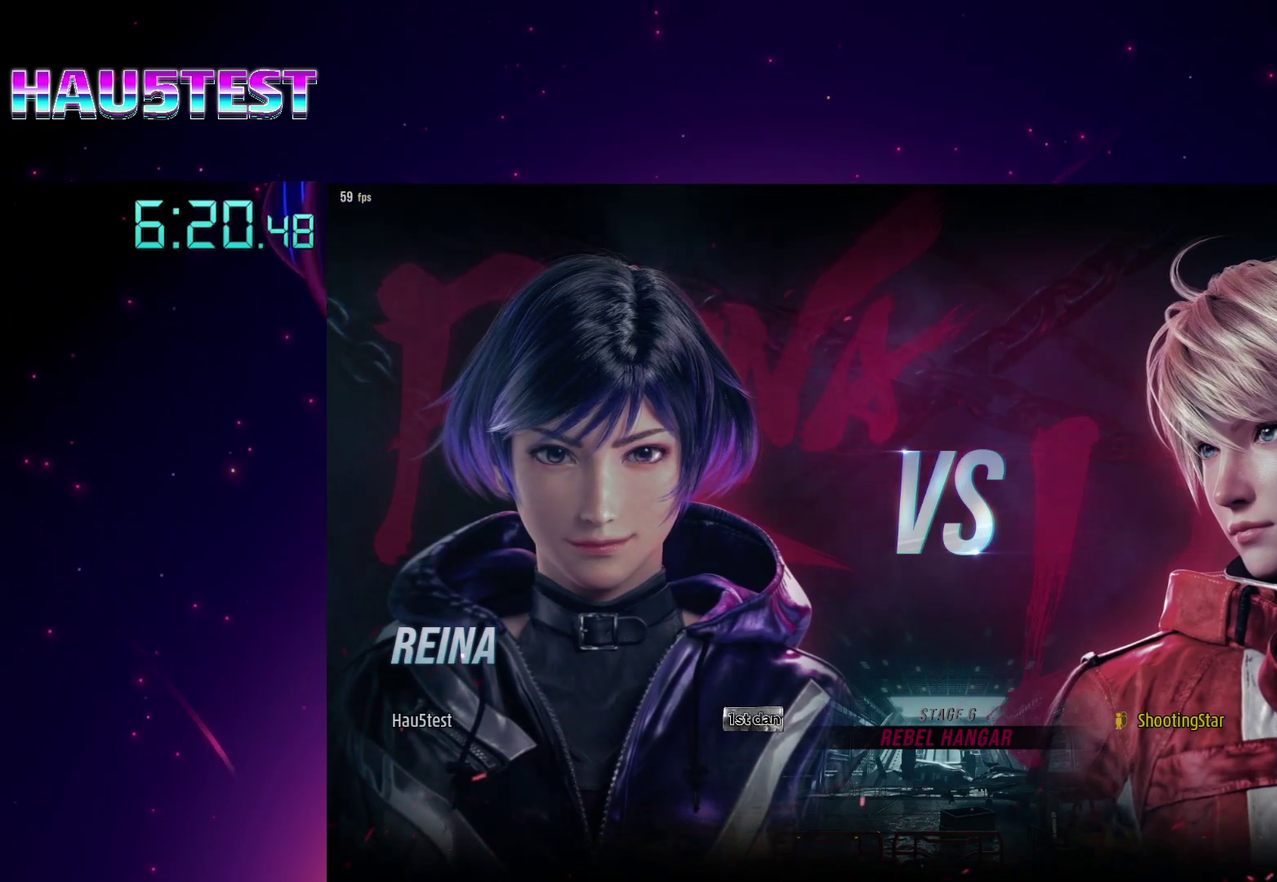
Gameplay with a controller (PlayStation layout); each line is a JSON object with the inputs held at the frame after it. "events" lists button and stick changes between this image and that frame as [ms after this image, input, new state], when the widget could be followed in between. Not read: L1 L3 R1 R3 left_stick right_stick.
{"buttons": [], "events": []}
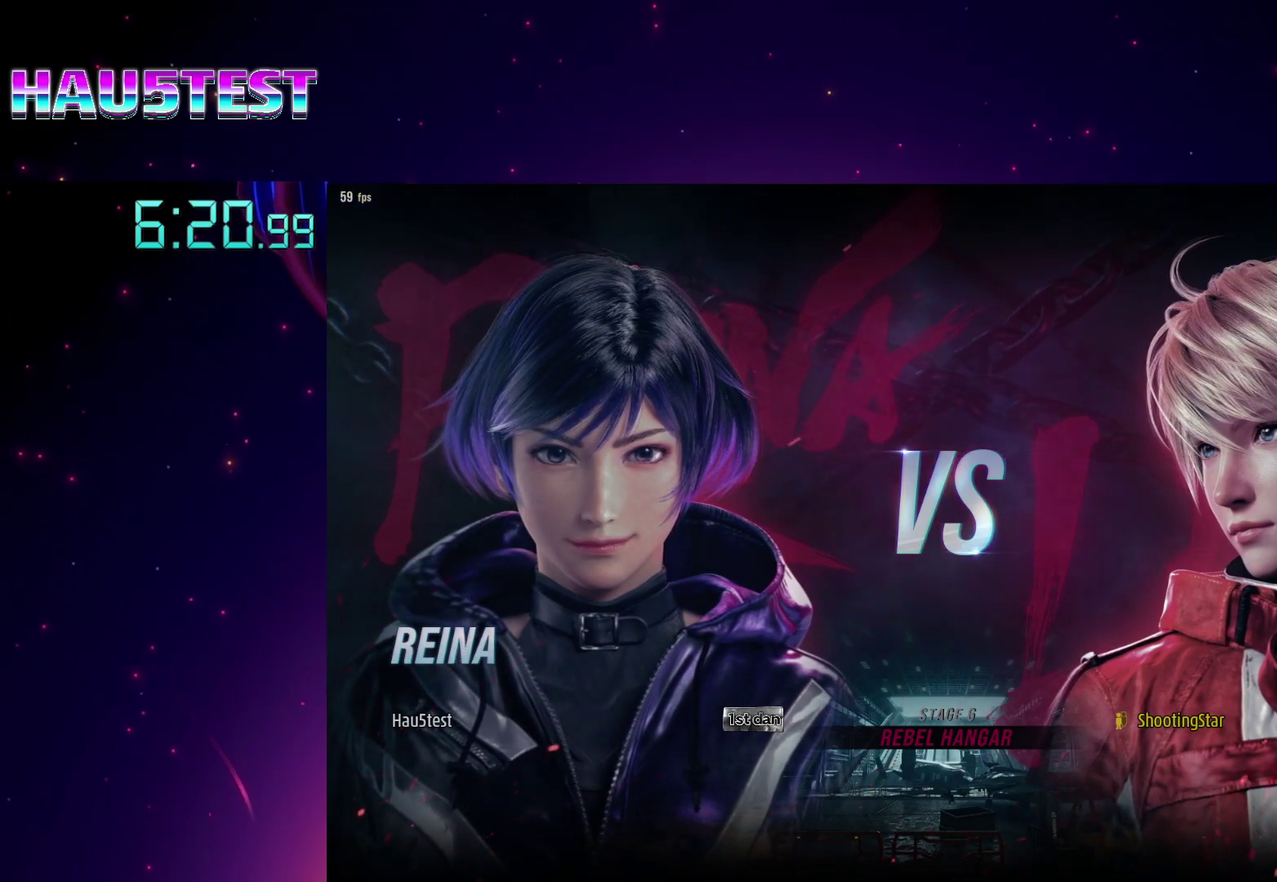
{"buttons": ["CROSS"], "events": [[433, "CROSS", "down"]]}
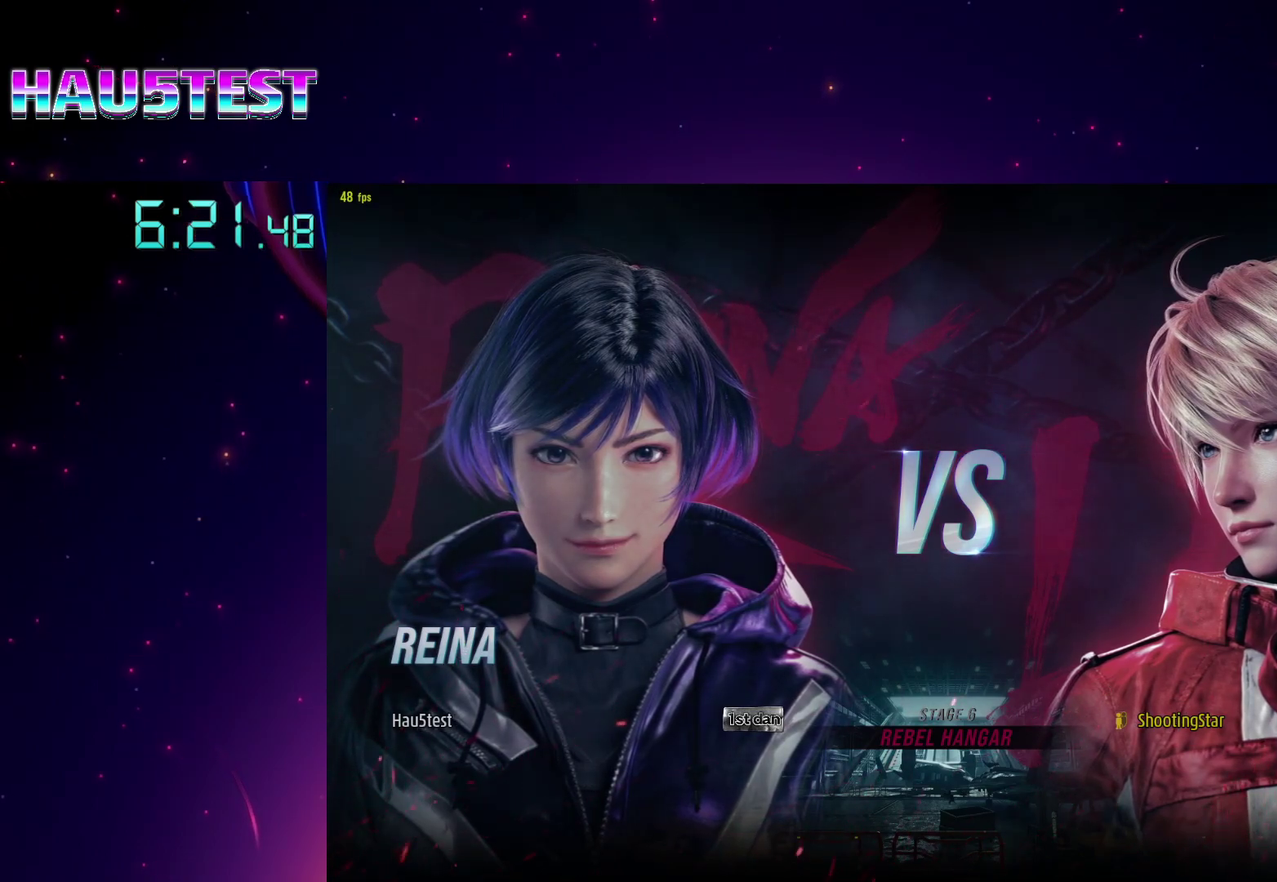
{"buttons": ["CIRCLE"], "events": [[167, "CROSS", "up"], [233, "CROSS", "down"], [317, "CROSS", "up"], [417, "CROSS", "down"], [483, "CIRCLE", "down"], [483, "CROSS", "up"]]}
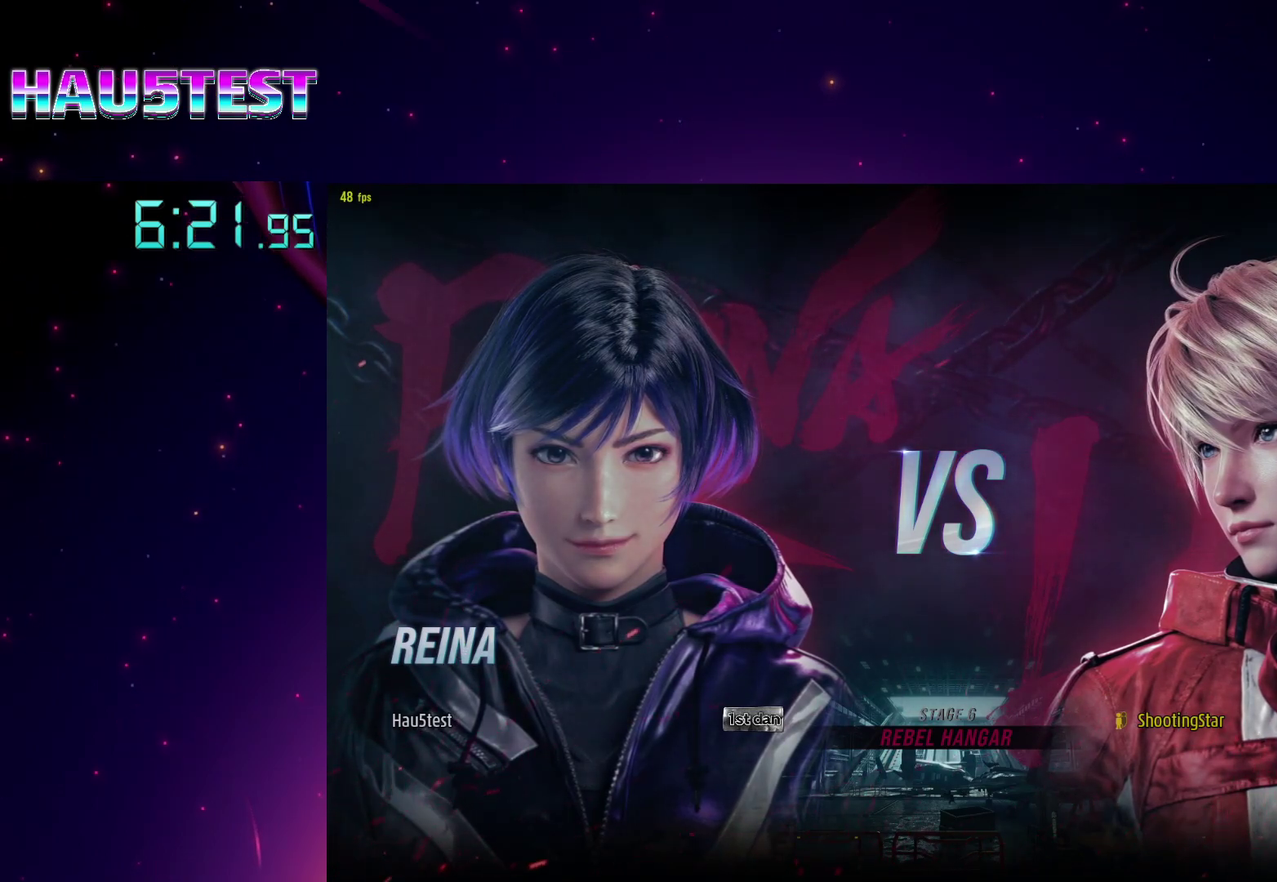
{"buttons": ["CROSS", "CIRCLE"], "events": [[233, "TRIANGLE", "down"], [483, "CROSS", "down"], [483, "TRIANGLE", "up"]]}
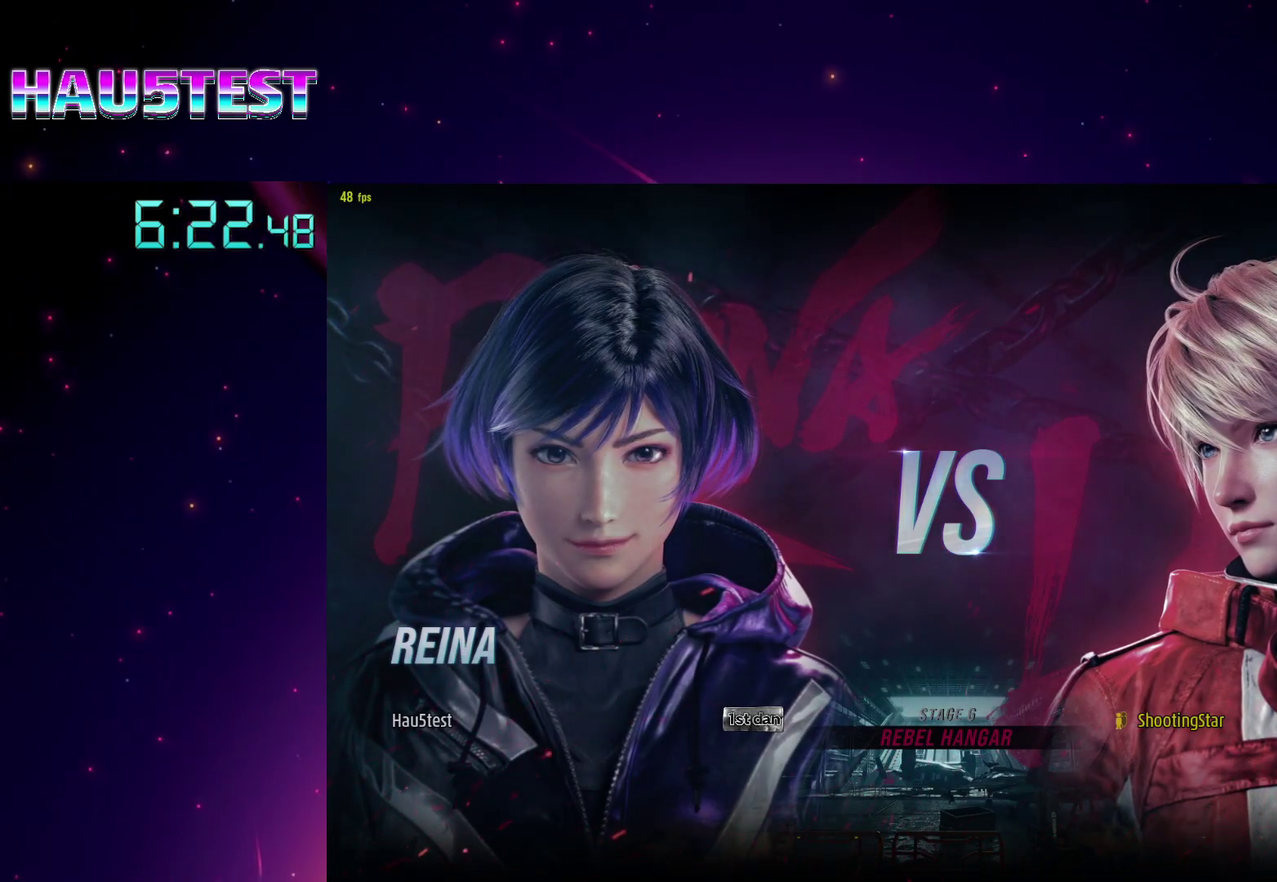
{"buttons": [], "events": [[67, "CROSS", "up"], [167, "CIRCLE", "up"], [167, "CROSS", "down"], [333, "CROSS", "up"]]}
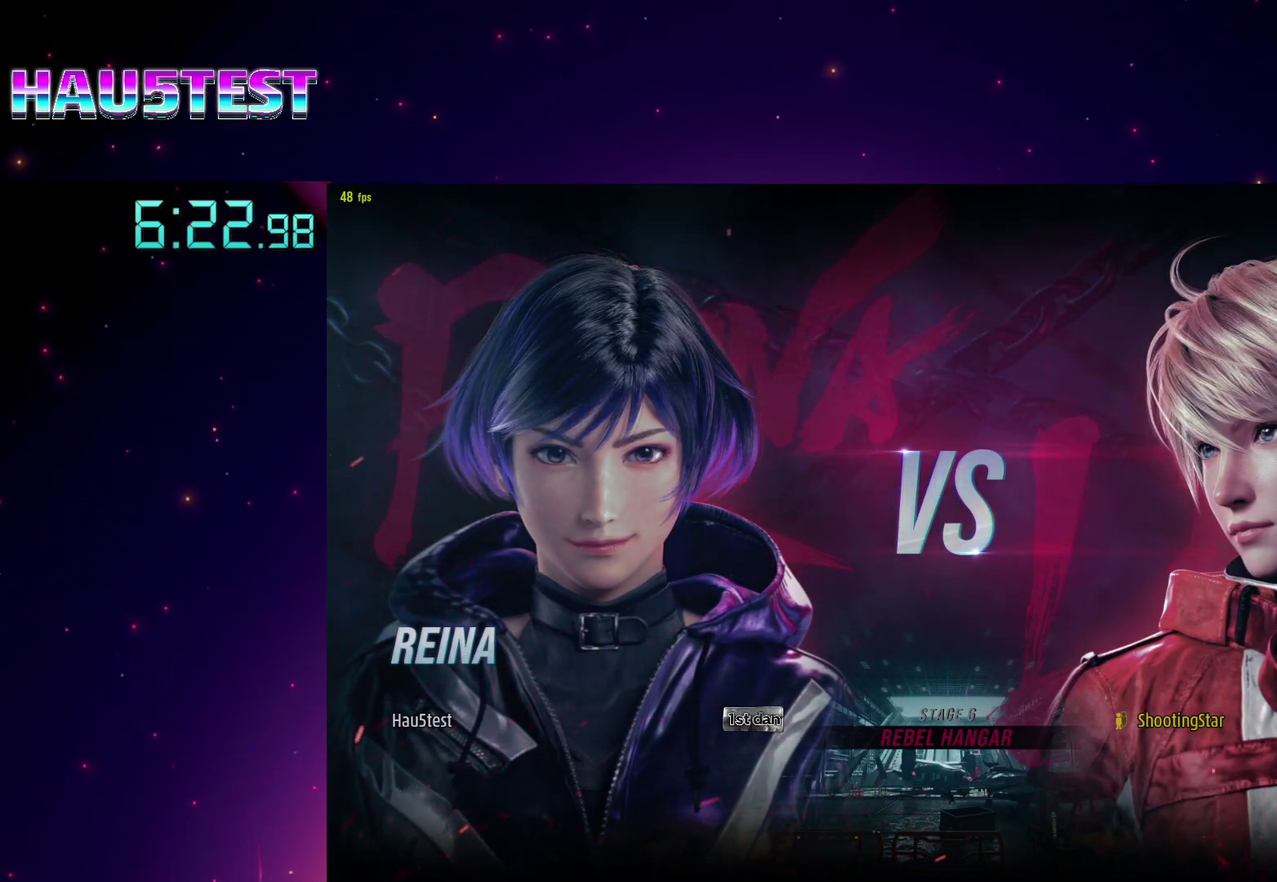
{"buttons": [], "events": [[17, "CROSS", "down"], [117, "CIRCLE", "down"], [200, "CROSS", "up"], [200, "SQUARE", "down"], [200, "TRIANGLE", "down"], [233, "CIRCLE", "up"], [267, "TRIANGLE", "up"], [367, "SQUARE", "up"], [417, "CIRCLE", "down"], [417, "CROSS", "down"], [417, "SQUARE", "down"], [467, "CIRCLE", "up"], [500, "CROSS", "up"], [500, "SQUARE", "up"]]}
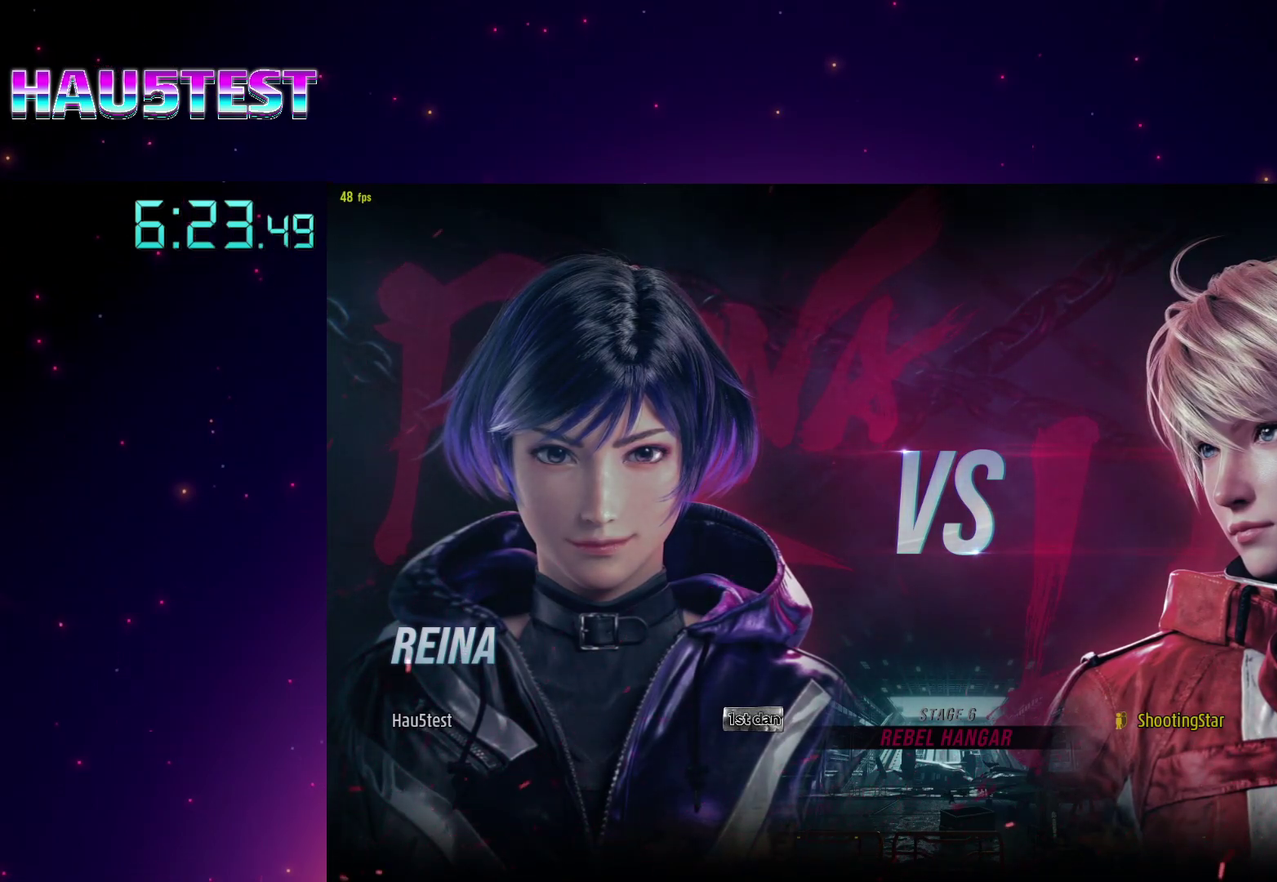
{"buttons": ["START"], "events": [[133, "START", "down"], [250, "START", "up"], [333, "START", "down"], [383, "START", "up"], [483, "START", "down"]]}
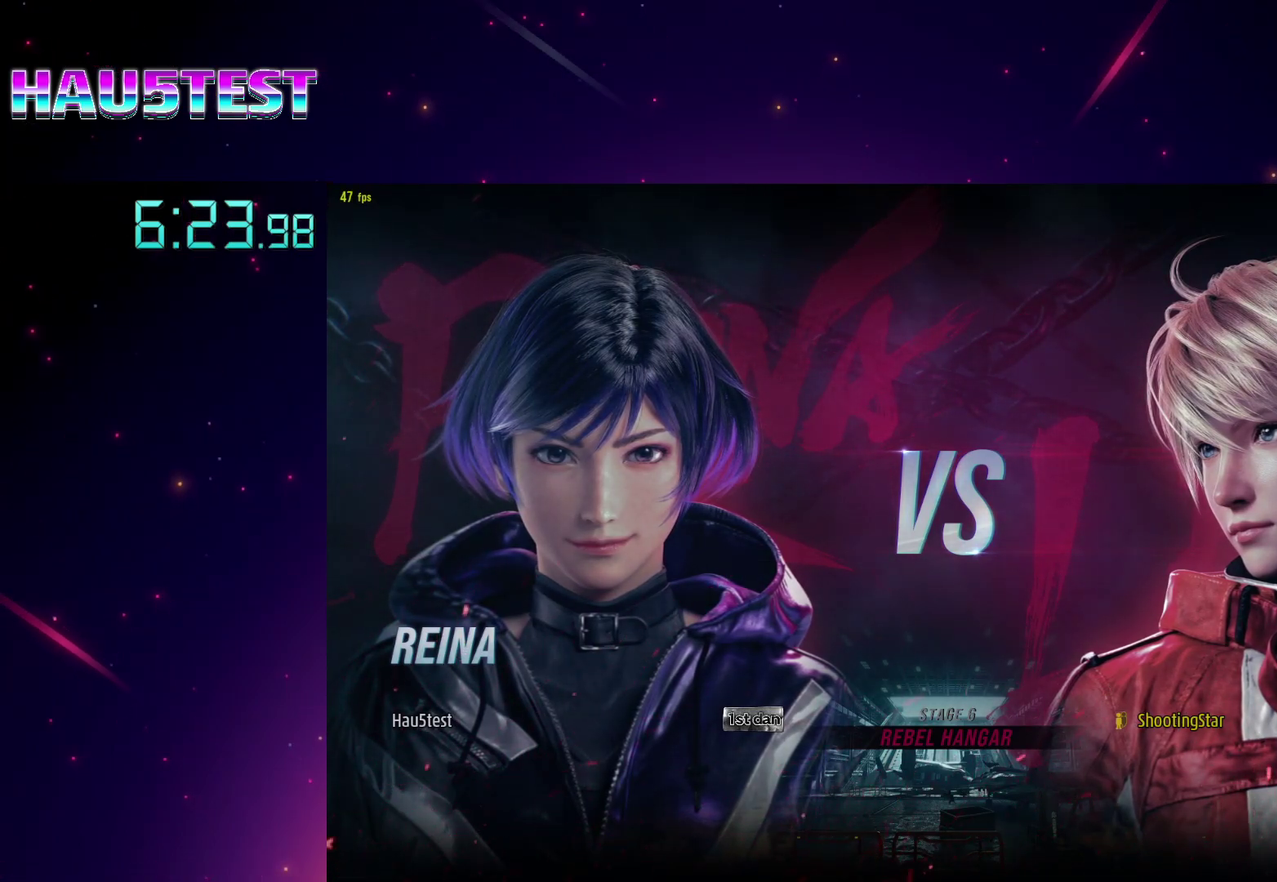
{"buttons": [], "events": [[33, "START", "up"], [100, "START", "down"], [150, "START", "up"], [250, "START", "down"], [317, "START", "up"], [383, "START", "down"], [450, "START", "up"]]}
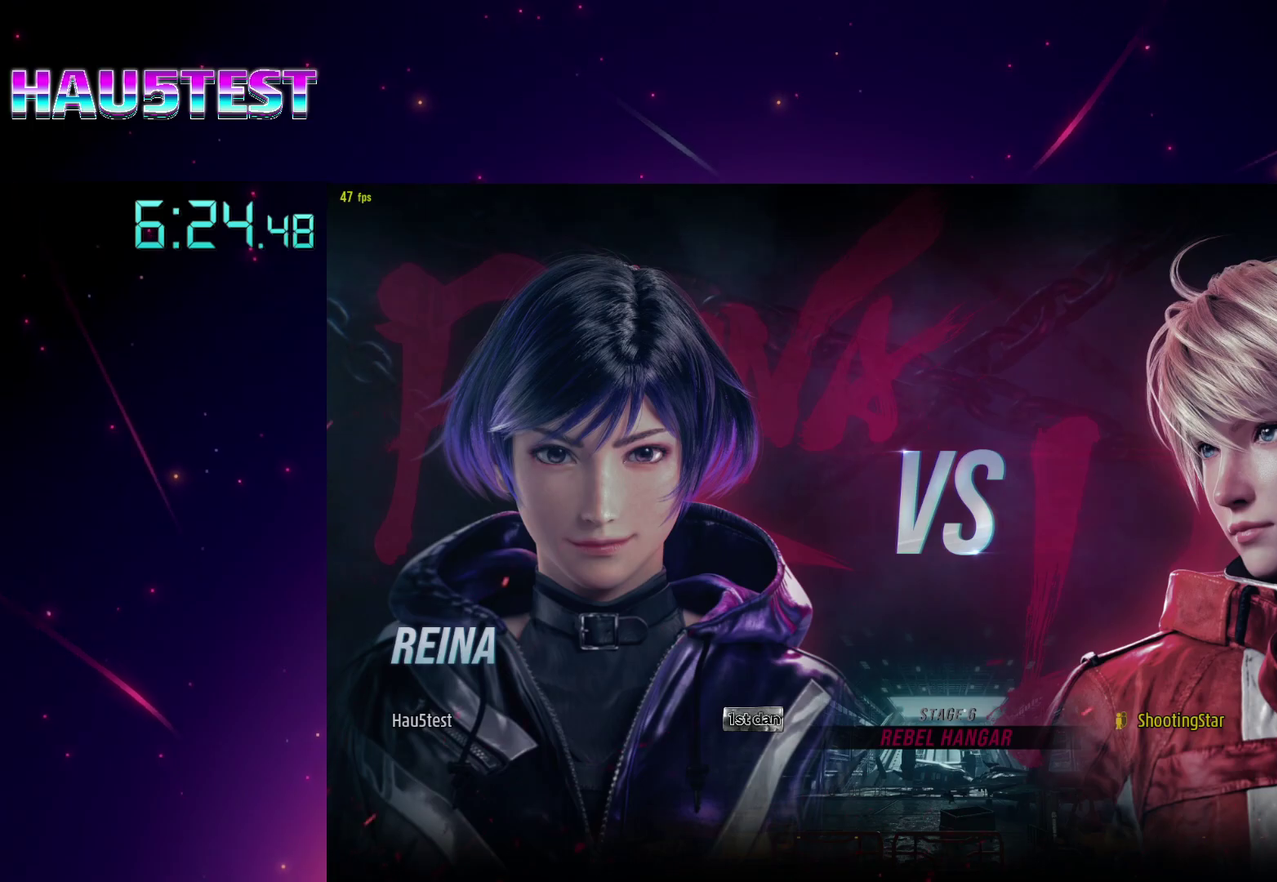
{"buttons": [], "events": [[300, "START", "down"], [350, "START", "up"]]}
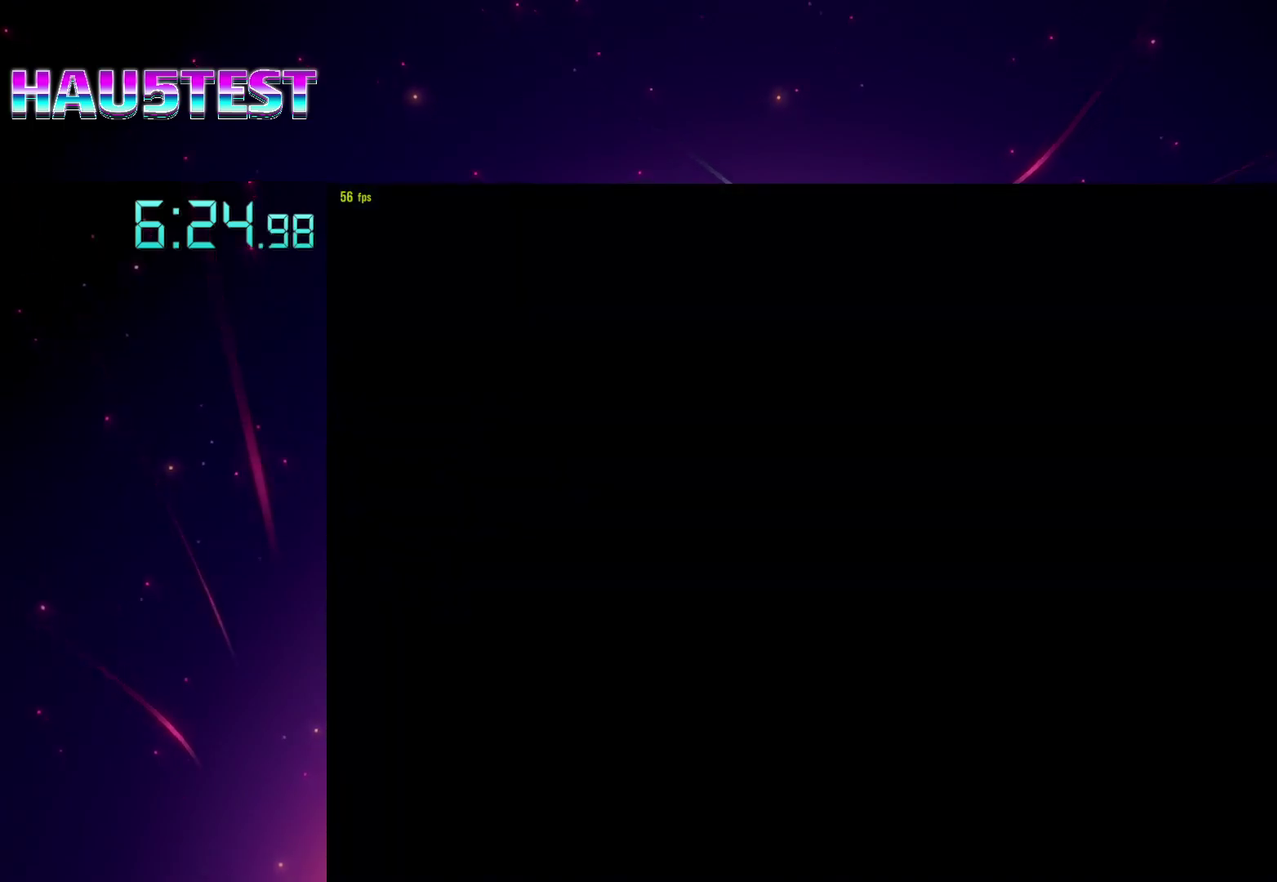
{"buttons": [], "events": [[83, "START", "down"], [150, "START", "up"], [233, "START", "down"], [283, "START", "up"]]}
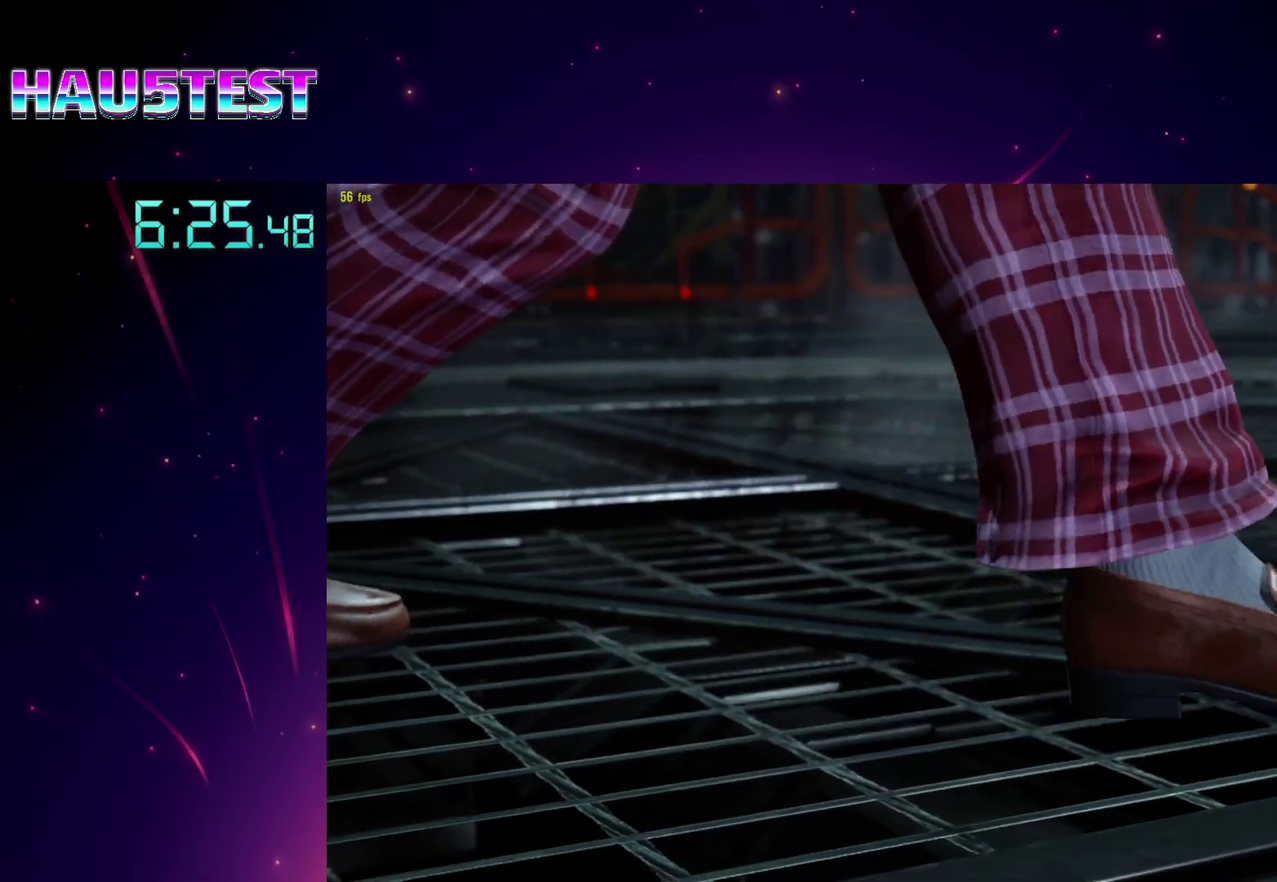
{"buttons": ["START"]}
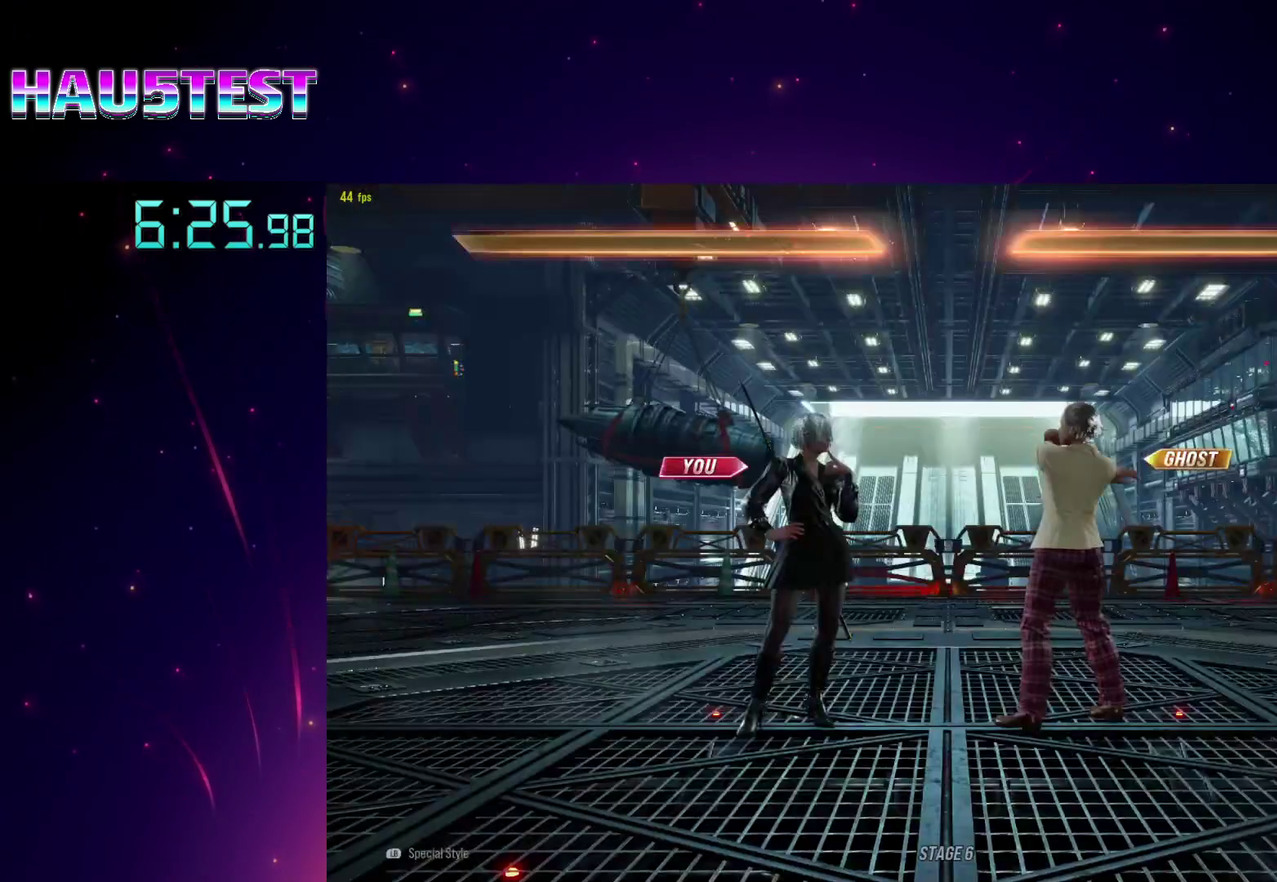
{"buttons": [], "events": [[33, "START", "up"], [133, "START", "down"], [183, "START", "up"], [317, "START", "down"], [367, "START", "up"]]}
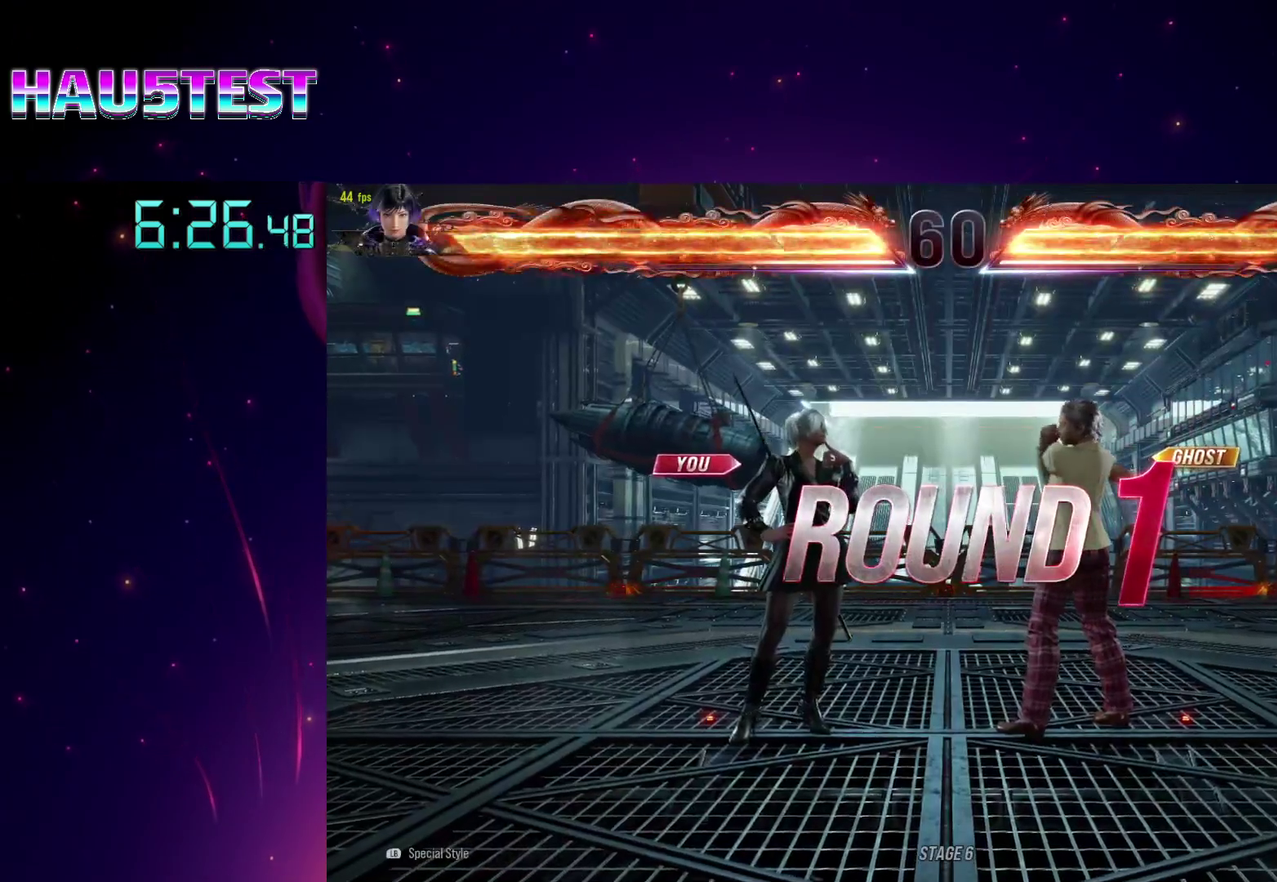
{"buttons": ["DPAD_DOWN", "DPAD_RIGHT"], "events": [[83, "DPAD_RIGHT", "down"], [183, "DPAD_DOWN", "down"], [250, "TRIANGLE", "down"], [317, "TRIANGLE", "up"]]}
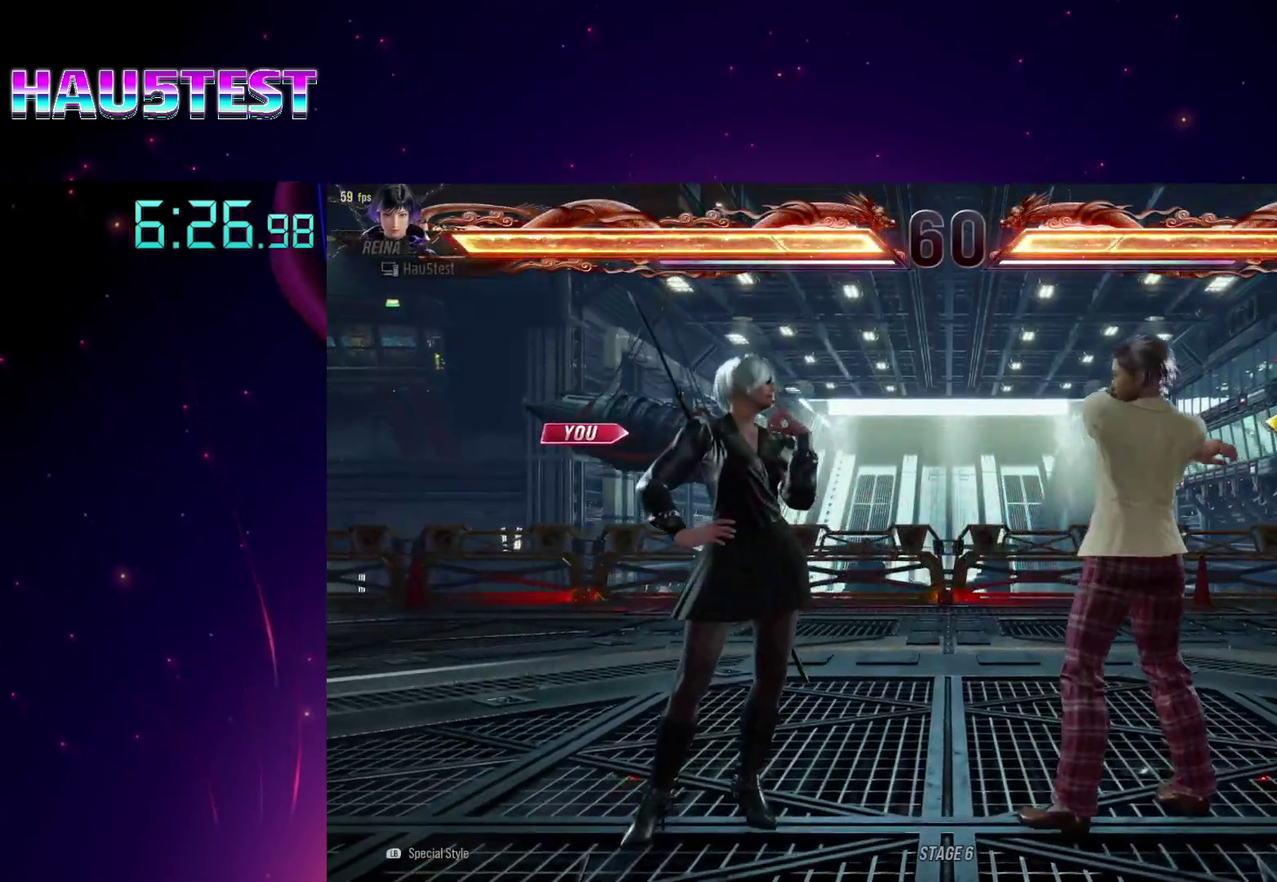
{"buttons": ["DPAD_DOWN", "DPAD_RIGHT"], "events": [[67, "TRIANGLE", "down"], [133, "TRIANGLE", "up"], [217, "TRIANGLE", "down"], [283, "TRIANGLE", "up"], [367, "TRIANGLE", "down"], [467, "TRIANGLE", "up"]]}
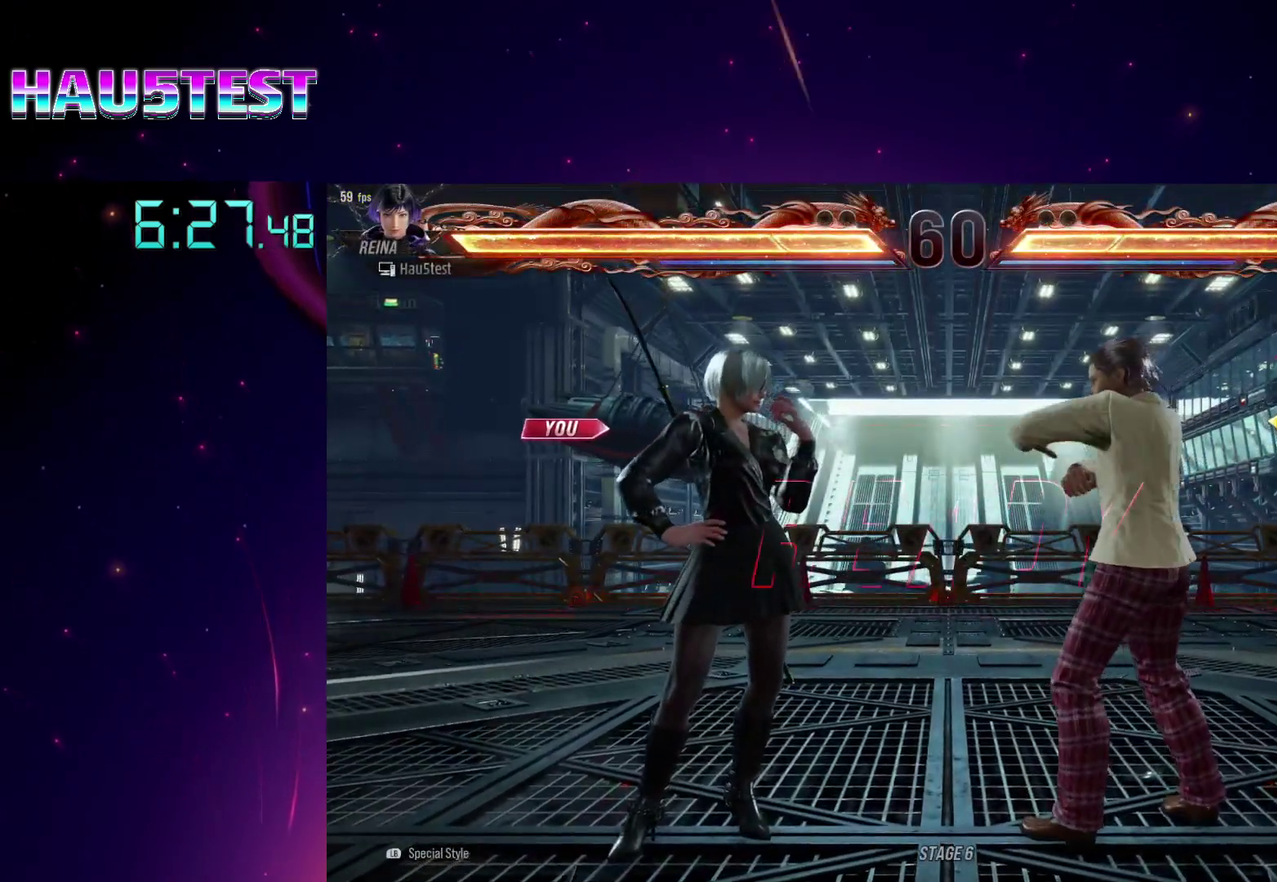
{"buttons": ["DPAD_DOWN", "DPAD_RIGHT"], "events": [[33, "TRIANGLE", "down"], [117, "TRIANGLE", "up"], [200, "TRIANGLE", "down"], [283, "TRIANGLE", "up"], [383, "TRIANGLE", "down"], [433, "TRIANGLE", "up"]]}
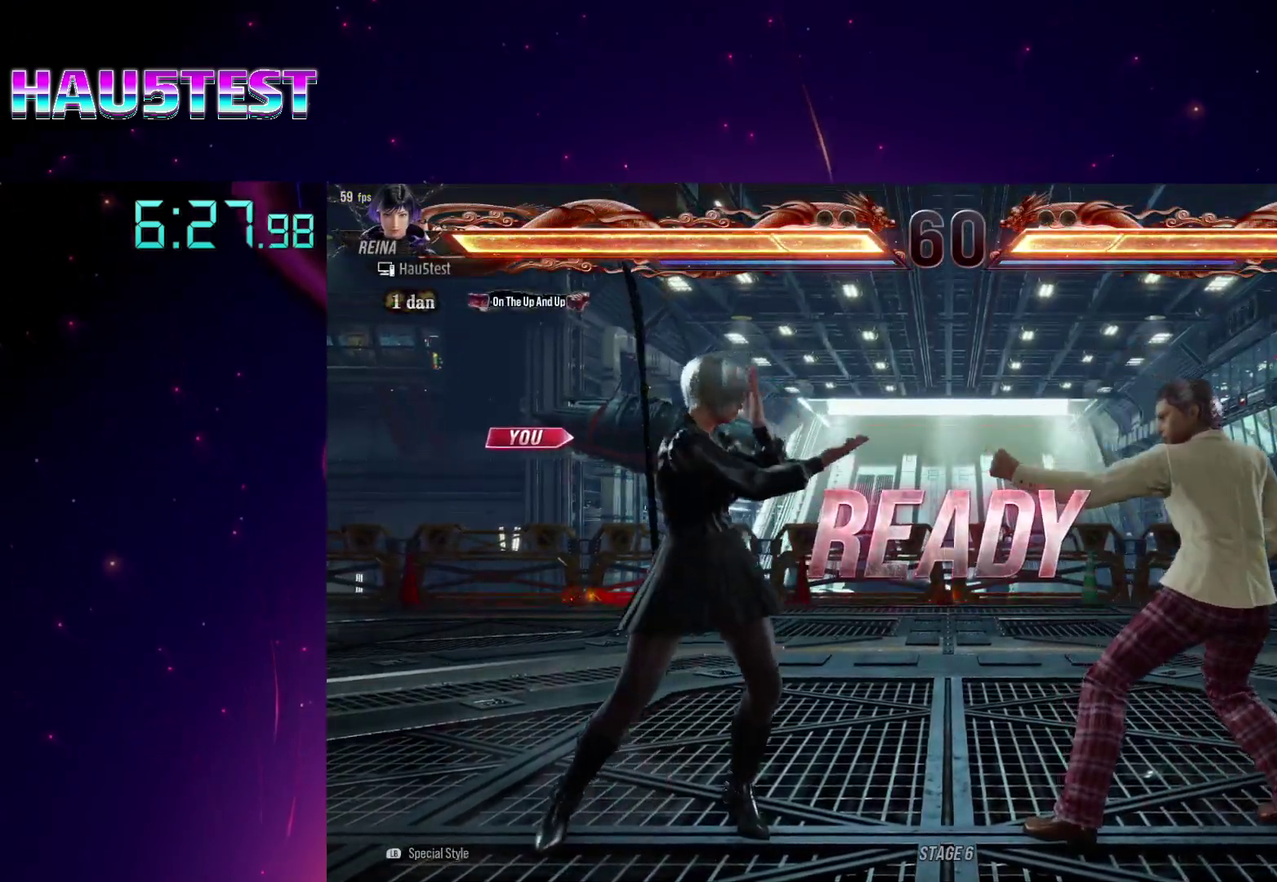
{"buttons": ["TRIANGLE", "DPAD_DOWN", "DPAD_RIGHT"], "events": [[17, "TRIANGLE", "down"], [117, "TRIANGLE", "up"], [183, "TRIANGLE", "down"], [267, "TRIANGLE", "up"], [350, "TRIANGLE", "down"], [433, "TRIANGLE", "up"], [500, "TRIANGLE", "down"]]}